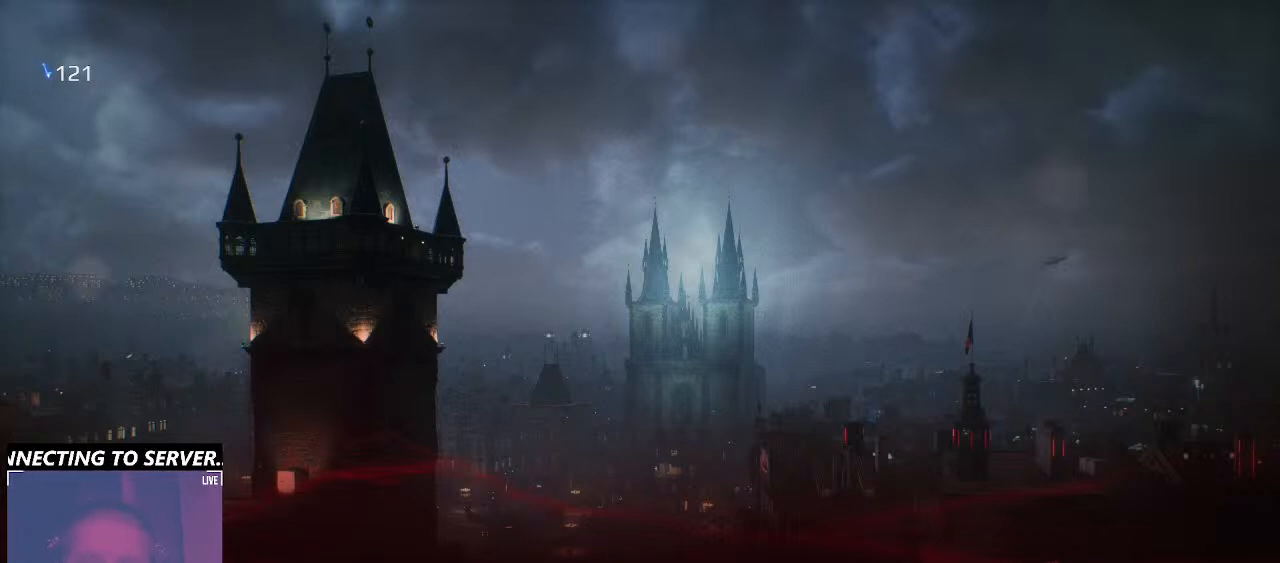
Gameplay with keyboard and mouse; each line is a JSON object with the keys and mouse buttons held at the frame after it. "events" lists presses ("down") and releases ("up") of "1", "2", "3", "4", "5", "6", "a", "alt", "b", "c", "caps_lock", "ctrl", "d", "e", "f", "g", "q", "r", "s", "shift", "space", "t", "tab", "v", "w", "x", "z", "mouse_left", "mouse_wheel" and "mouse_right" between this image and that frame as [ms after this image, input, new state], when the widget could be followed in between. "mouse_left", "mouse_wheel", "mouse_right" = the "left", "wheel", "right" buttons of the "mouse" list. No other keys are recorded. "wheel" means that the mouse wheel is clicked or scrolled. Not read: mouse_move.
{"keys": [], "mouse": [], "events": [[66, "w", "up"]]}
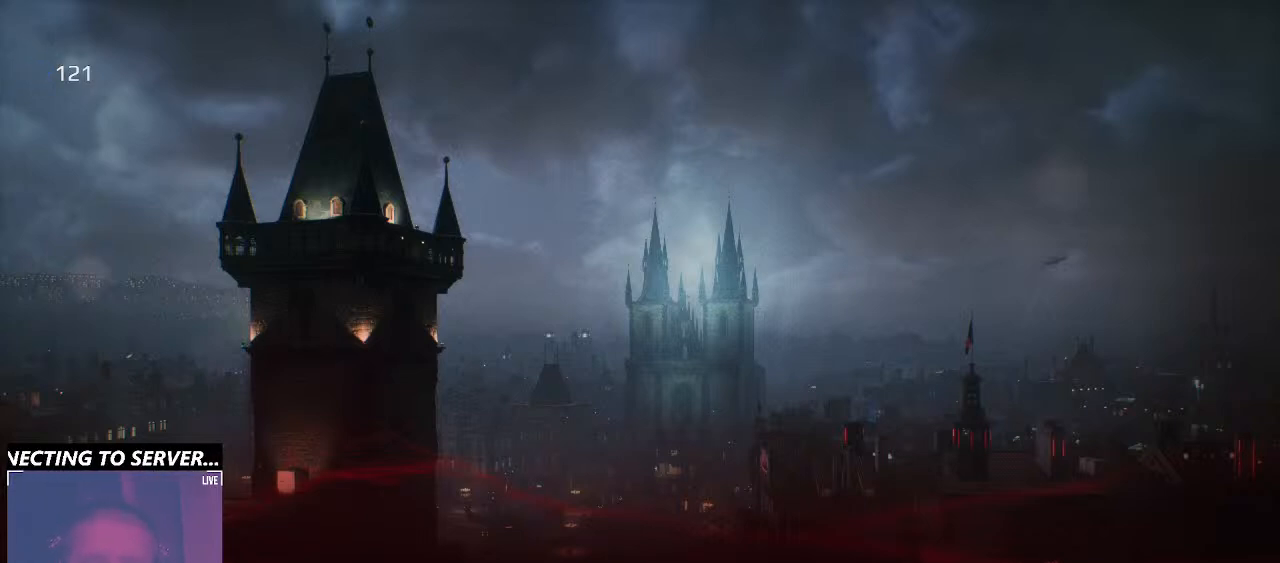
{"keys": [], "mouse": [], "events": []}
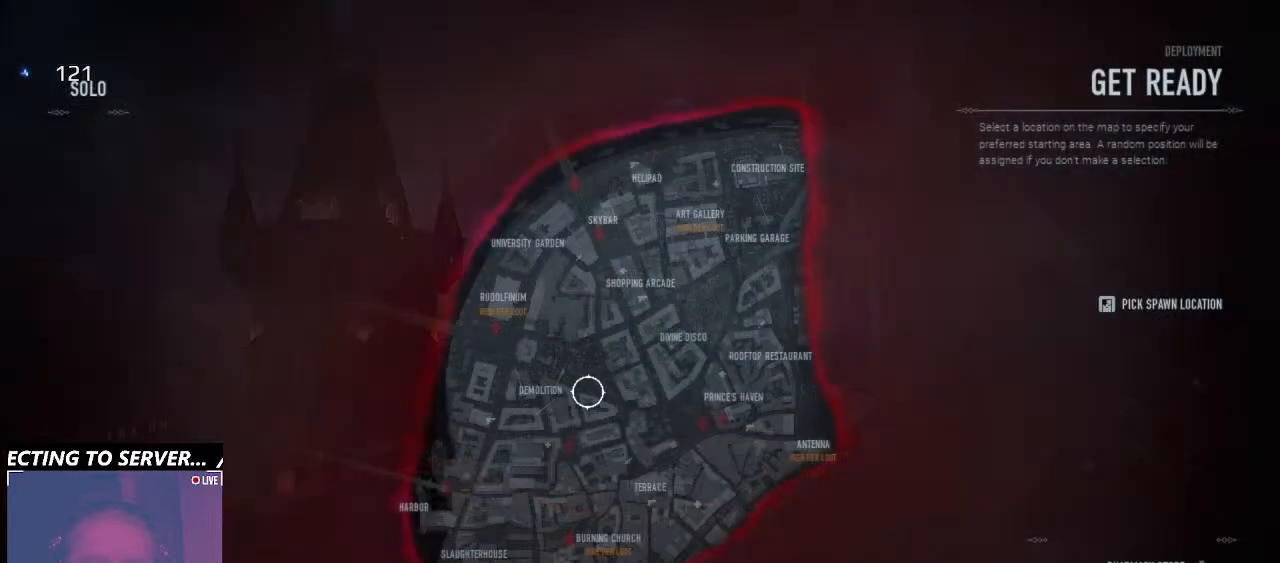
{"keys": [], "mouse": [], "events": [[100, "space", "down"], [233, "space", "up"]]}
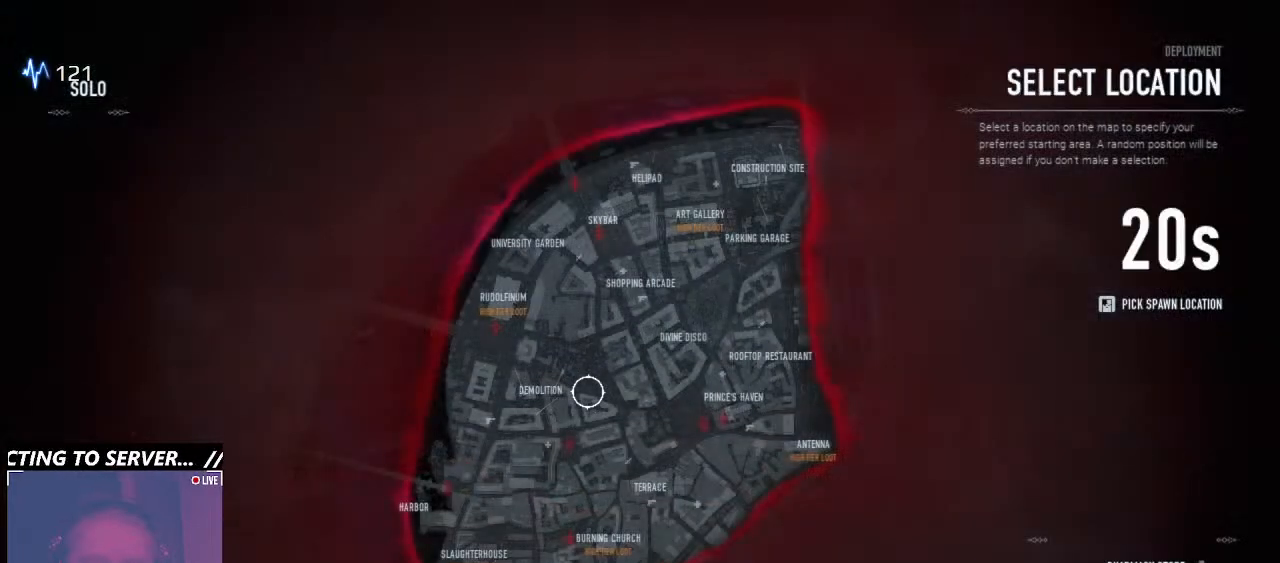
{"keys": [], "mouse": [], "events": []}
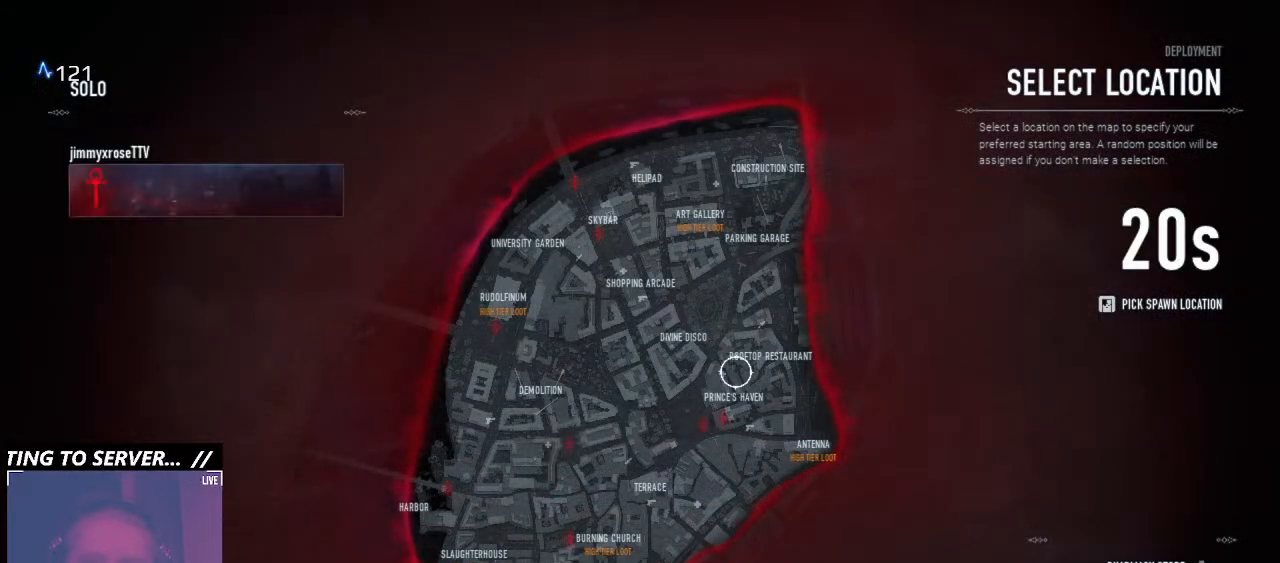
{"keys": [], "mouse": [], "events": []}
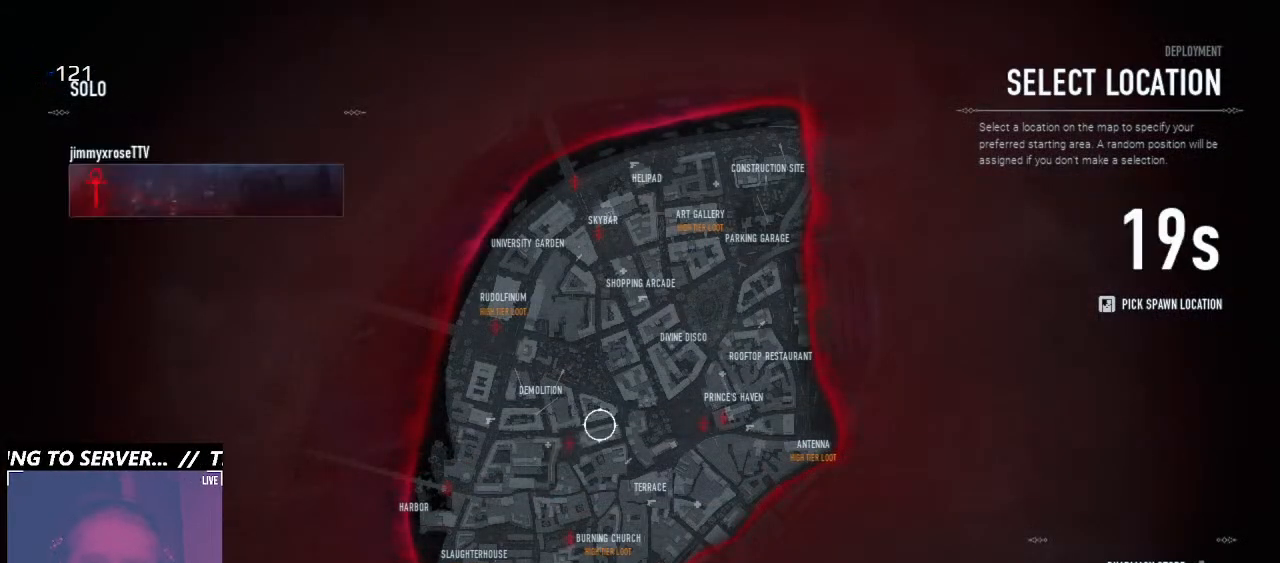
{"keys": [], "mouse": [], "events": []}
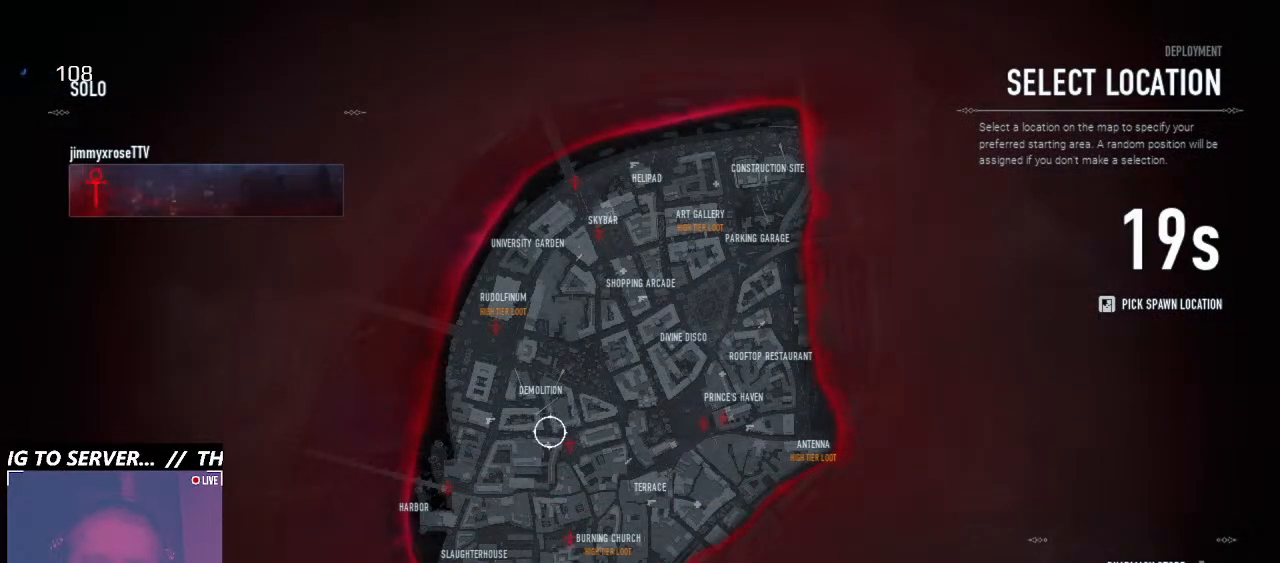
{"keys": [], "mouse": [], "events": []}
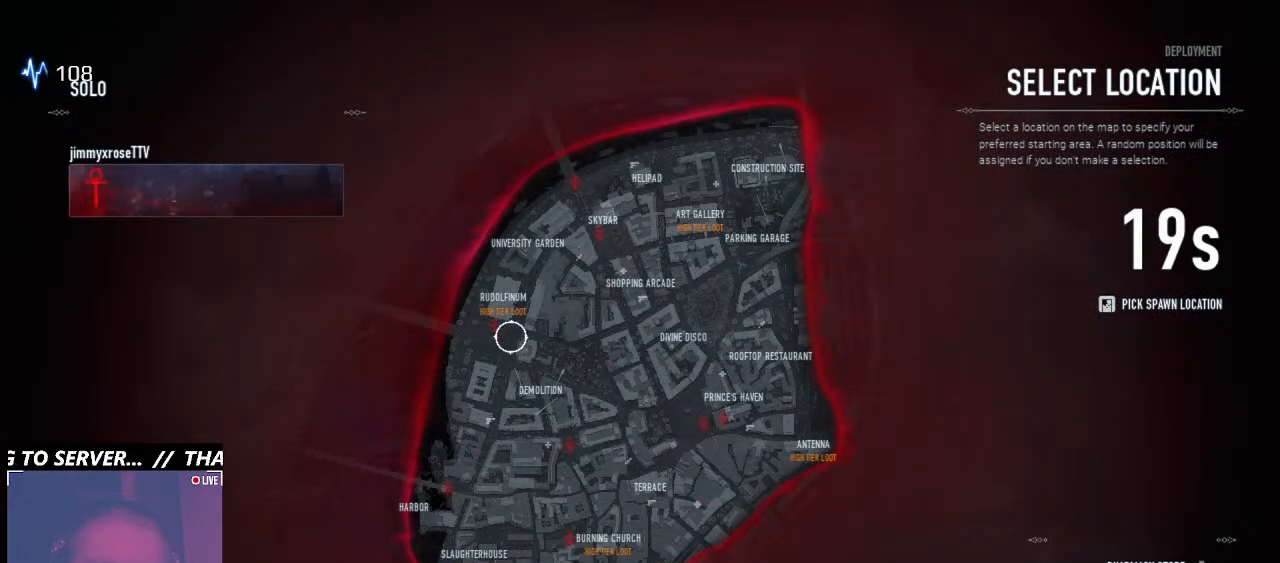
{"keys": [], "mouse": [], "events": [[233, "mouse_left", "down"], [300, "mouse_left", "up"]]}